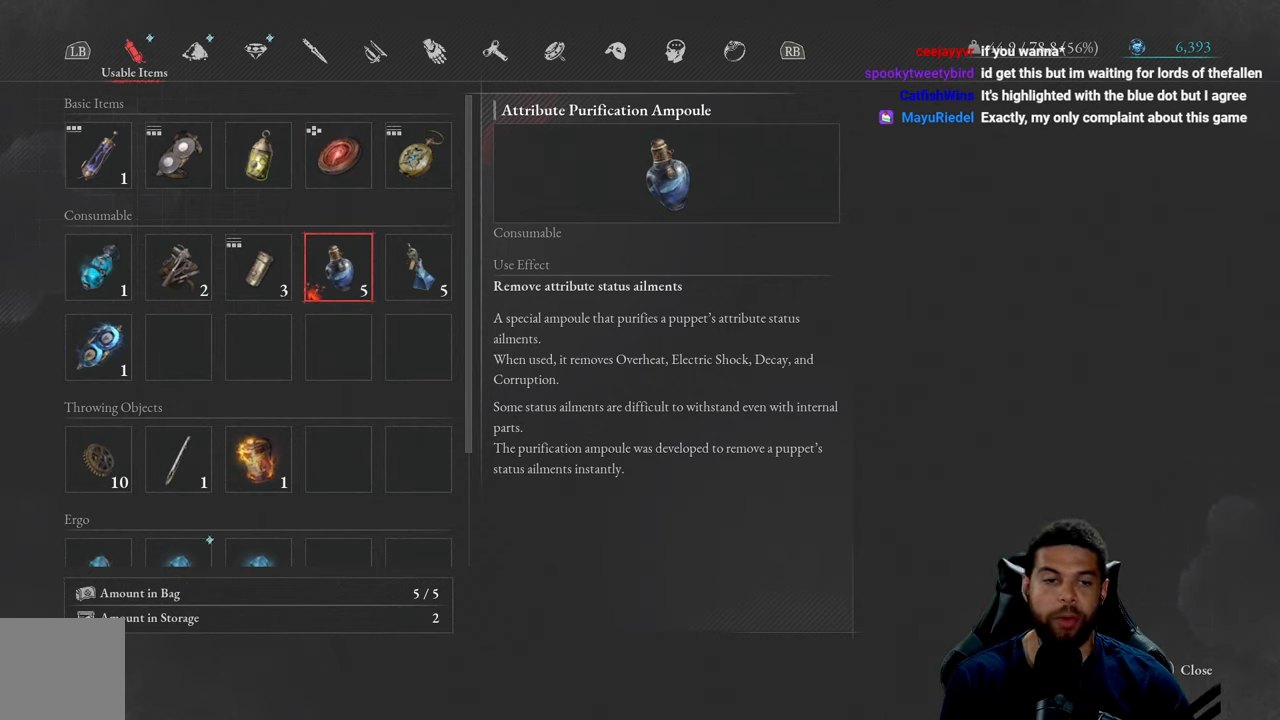
Gameplay with a controller (Xbox layout); each line is a JSON object with the inputs held at the frame after it. "events" lists button and stick changes between this image and that frame as [ms after this image, input, new state], when the widget could be followed in between.
{"buttons": [], "left_stick": "center", "right_stick": "center", "events": [[317, "DPAD_DOWN", "down"], [450, "DPAD_DOWN", "up"]]}
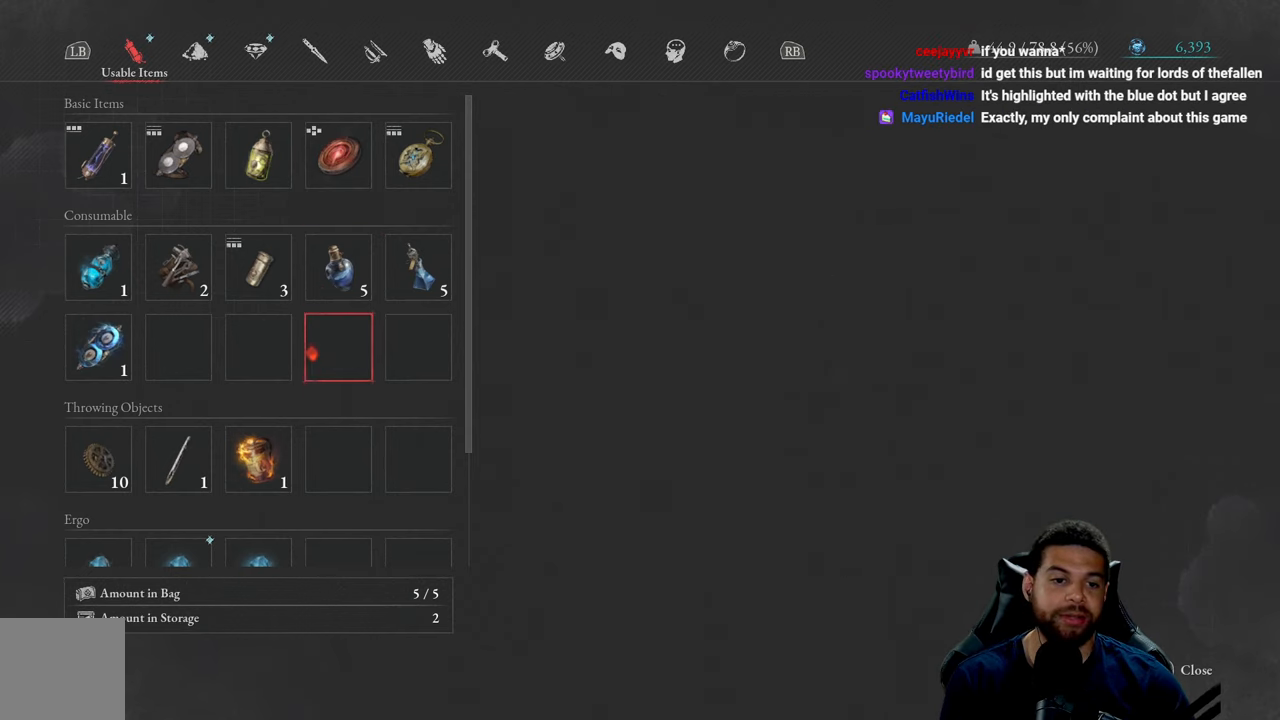
{"buttons": [], "left_stick": "center", "right_stick": "center", "events": [[150, "DPAD_LEFT", "down"], [200, "DPAD_LEFT", "up"], [333, "DPAD_UP", "down"], [433, "DPAD_UP", "up"]]}
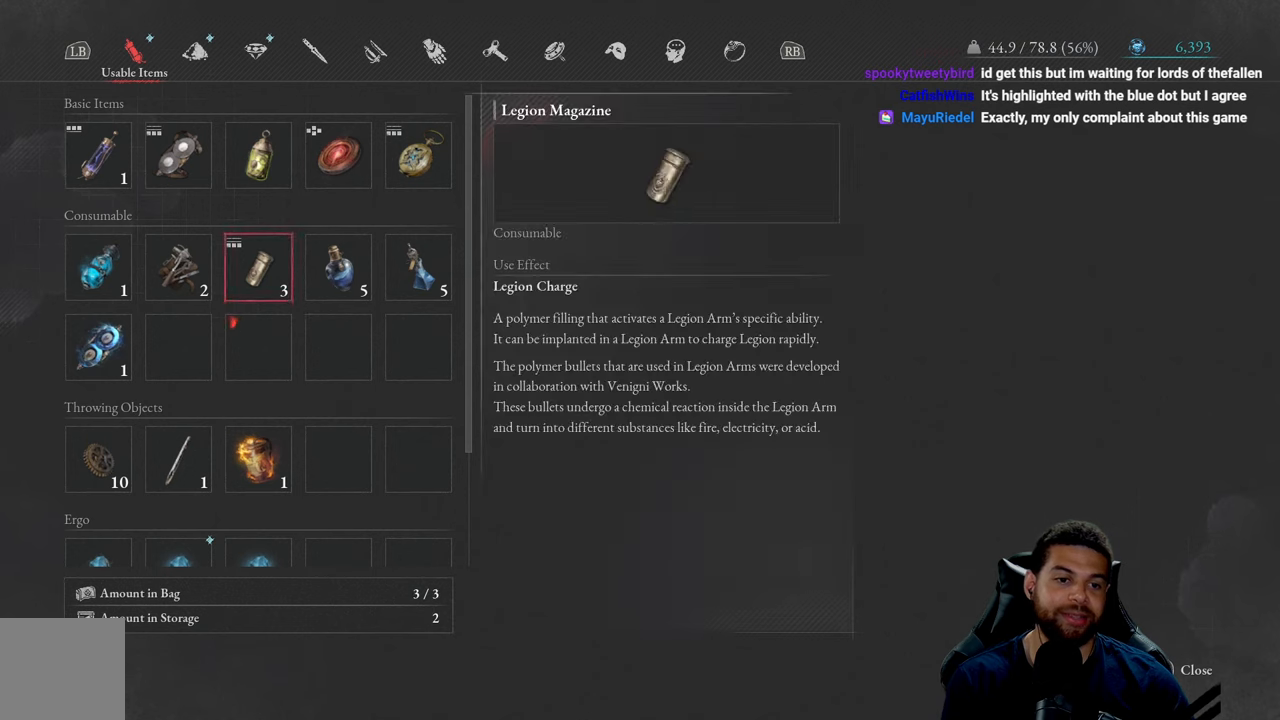
{"buttons": [], "left_stick": "center", "right_stick": "center", "events": [[16, "DPAD_UP", "down"], [100, "DPAD_UP", "up"], [350, "DPAD_RIGHT", "down"], [450, "DPAD_RIGHT", "up"]]}
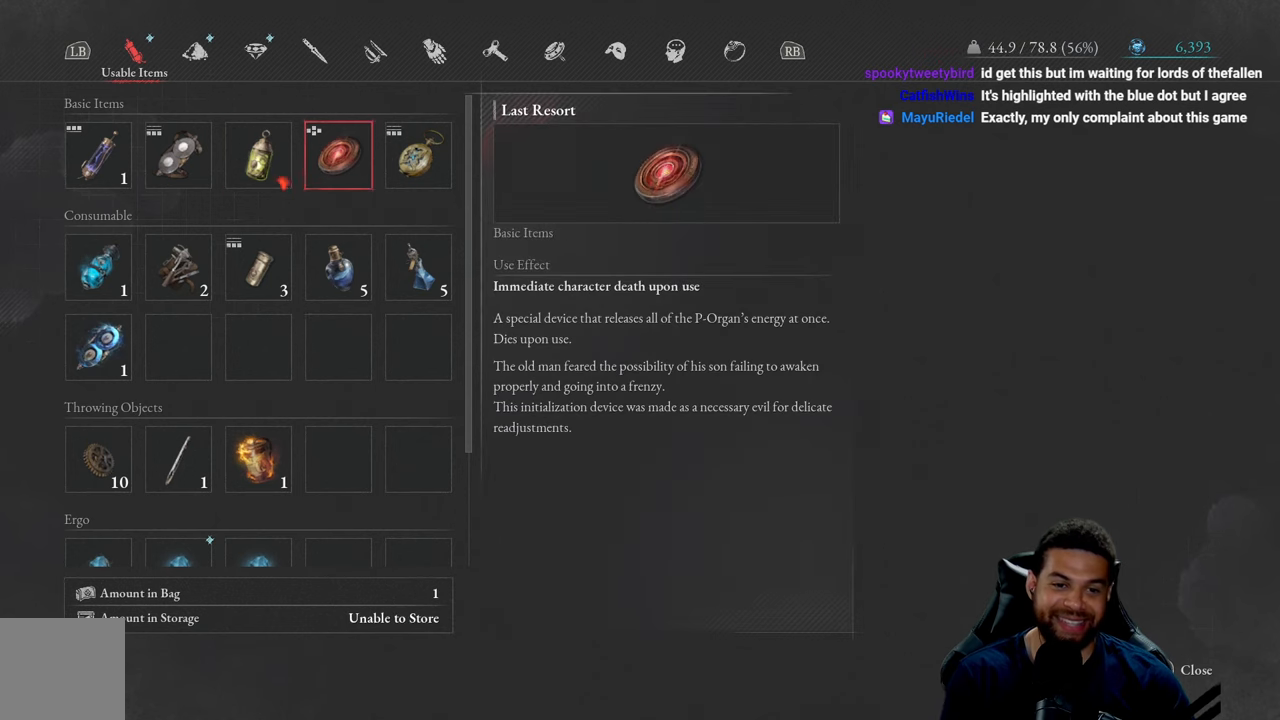
{"buttons": [], "left_stick": "center", "right_stick": "center", "events": [[83, "DPAD_DOWN", "down"], [166, "DPAD_DOWN", "up"], [250, "DPAD_DOWN", "down"], [333, "DPAD_DOWN", "up"]]}
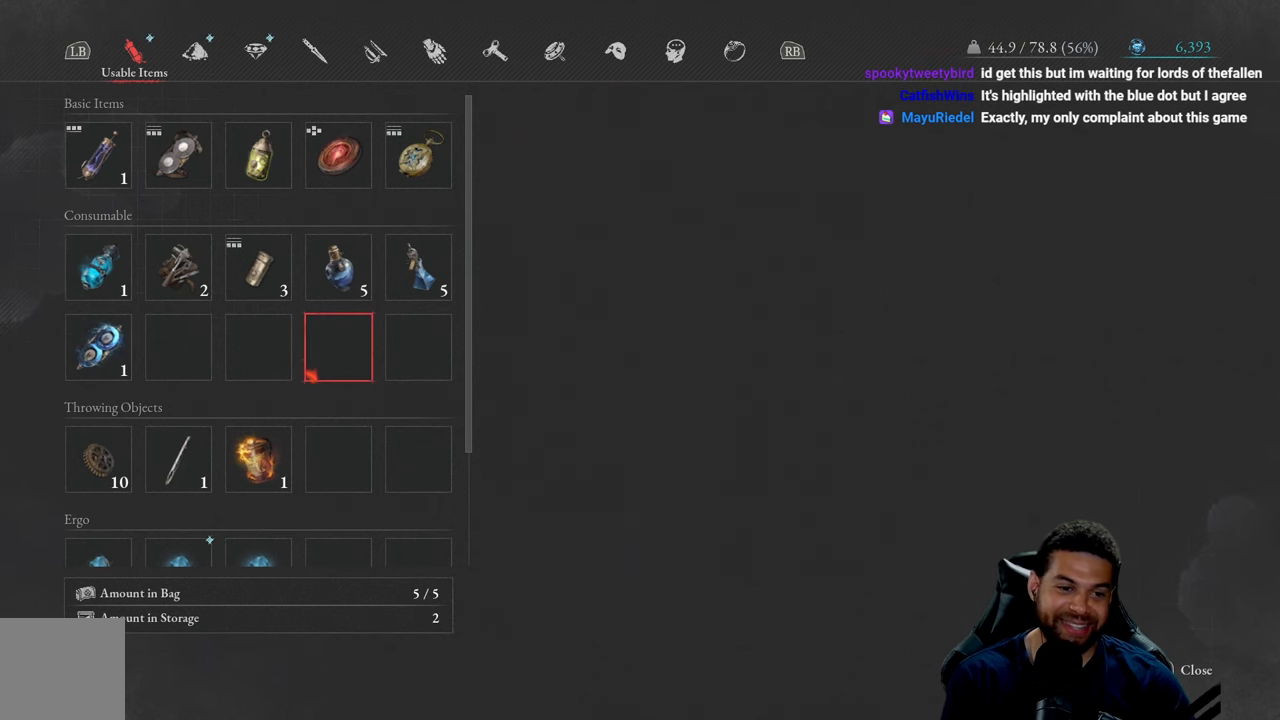
{"buttons": [], "left_stick": "center", "right_stick": "center", "events": [[216, "DPAD_LEFT", "down"], [316, "DPAD_LEFT", "up"], [400, "DPAD_LEFT", "down"], [500, "DPAD_LEFT", "up"]]}
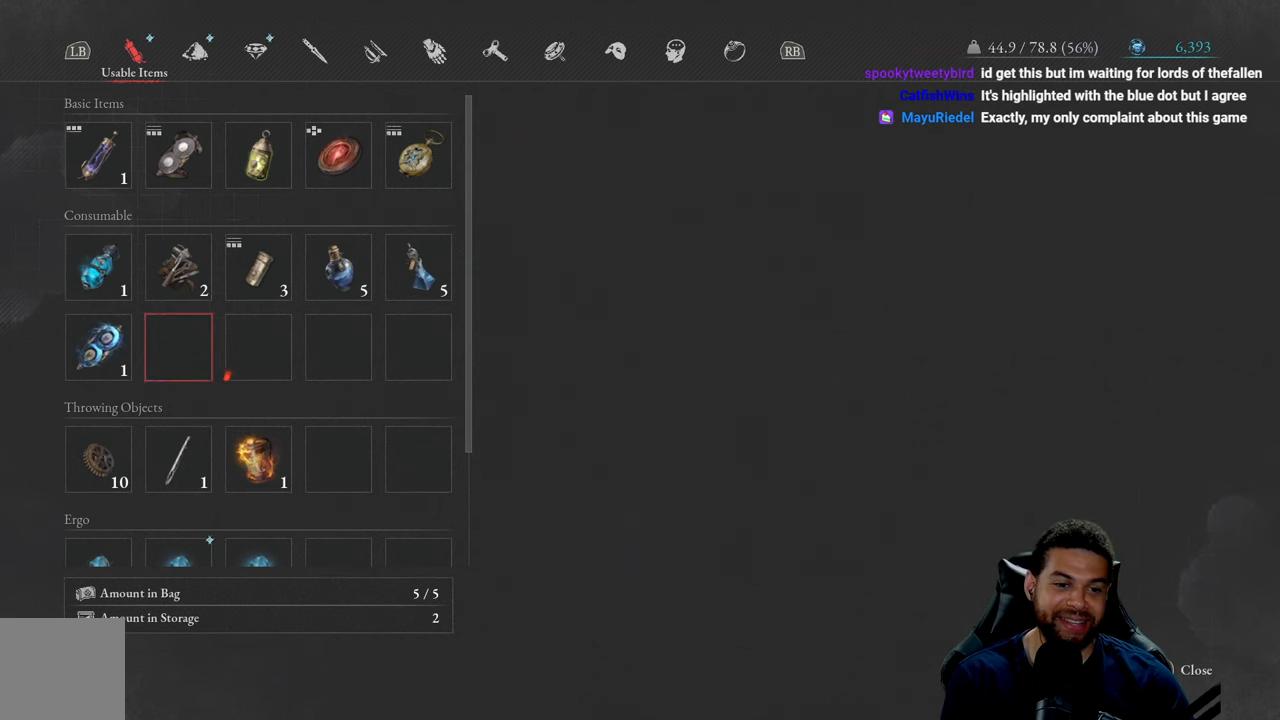
{"buttons": [], "left_stick": "center", "right_stick": "center", "events": [[133, "DPAD_DOWN", "down"], [200, "DPAD_DOWN", "up"]]}
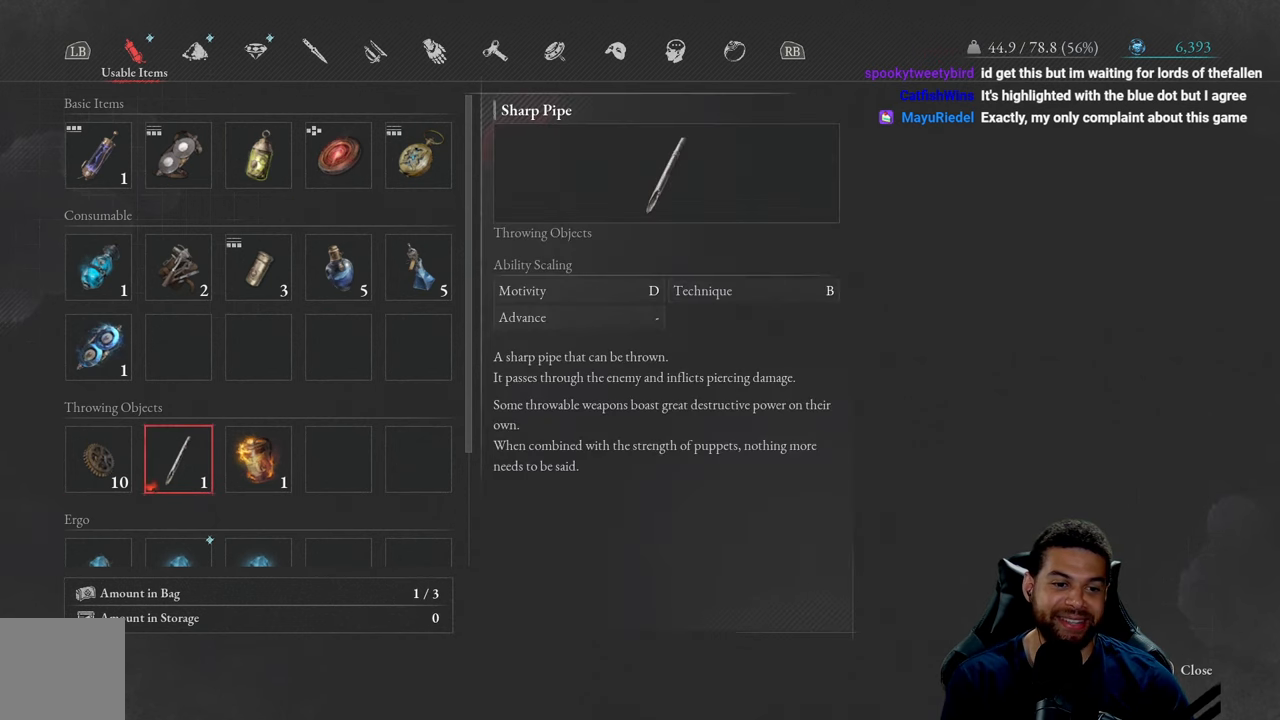
{"buttons": [], "left_stick": "center", "right_stick": "center", "events": [[16, "DPAD_LEFT", "down"], [133, "DPAD_LEFT", "up"], [283, "DPAD_DOWN", "down"], [366, "DPAD_DOWN", "up"]]}
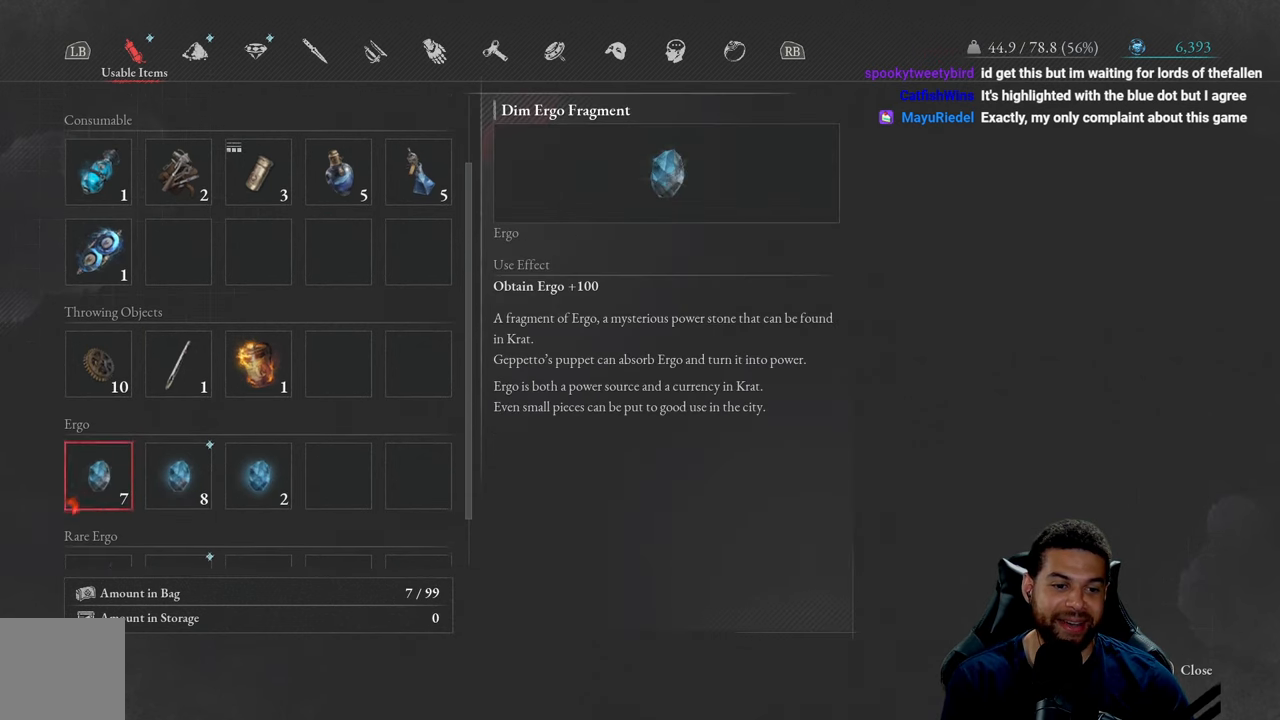
{"buttons": [], "left_stick": "center", "right_stick": "center", "events": [[50, "DPAD_UP", "down"], [133, "DPAD_UP", "up"], [233, "DPAD_UP", "down"], [333, "DPAD_UP", "up"], [416, "DPAD_UP", "down"], [466, "DPAD_UP", "up"]]}
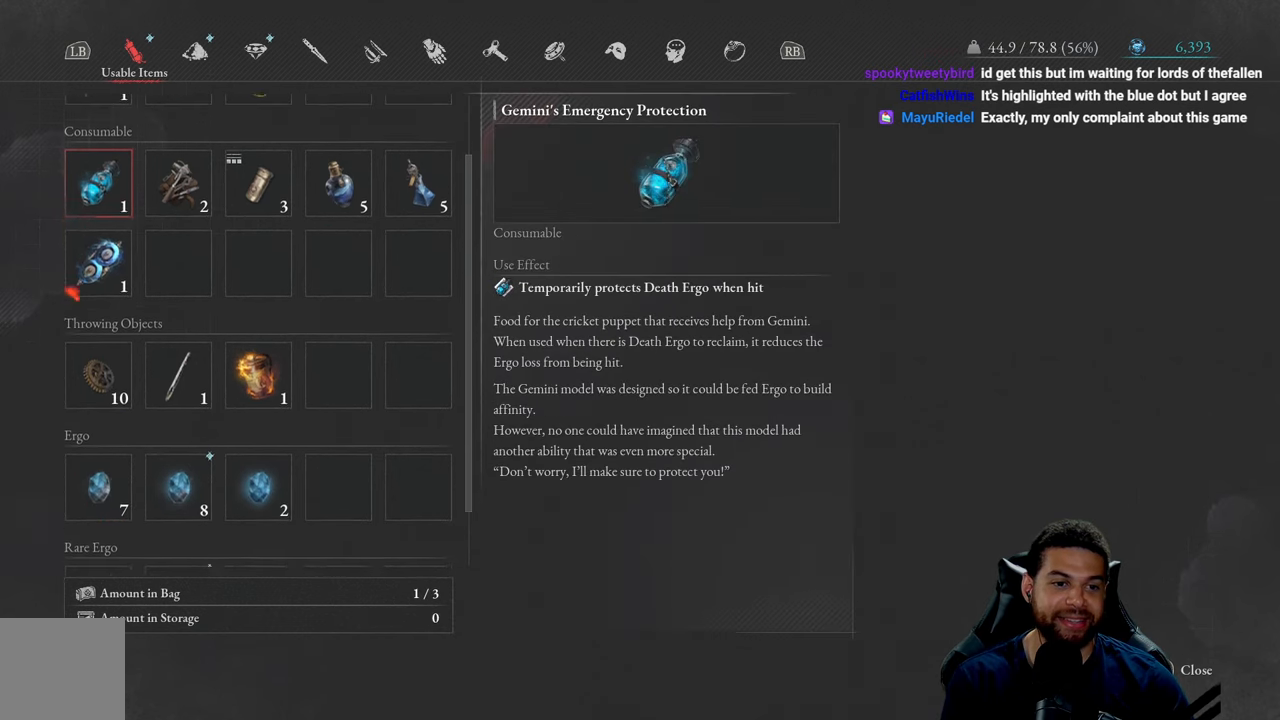
{"buttons": [], "left_stick": "center", "right_stick": "center", "events": [[316, "DPAD_DOWN", "down"], [416, "DPAD_DOWN", "up"]]}
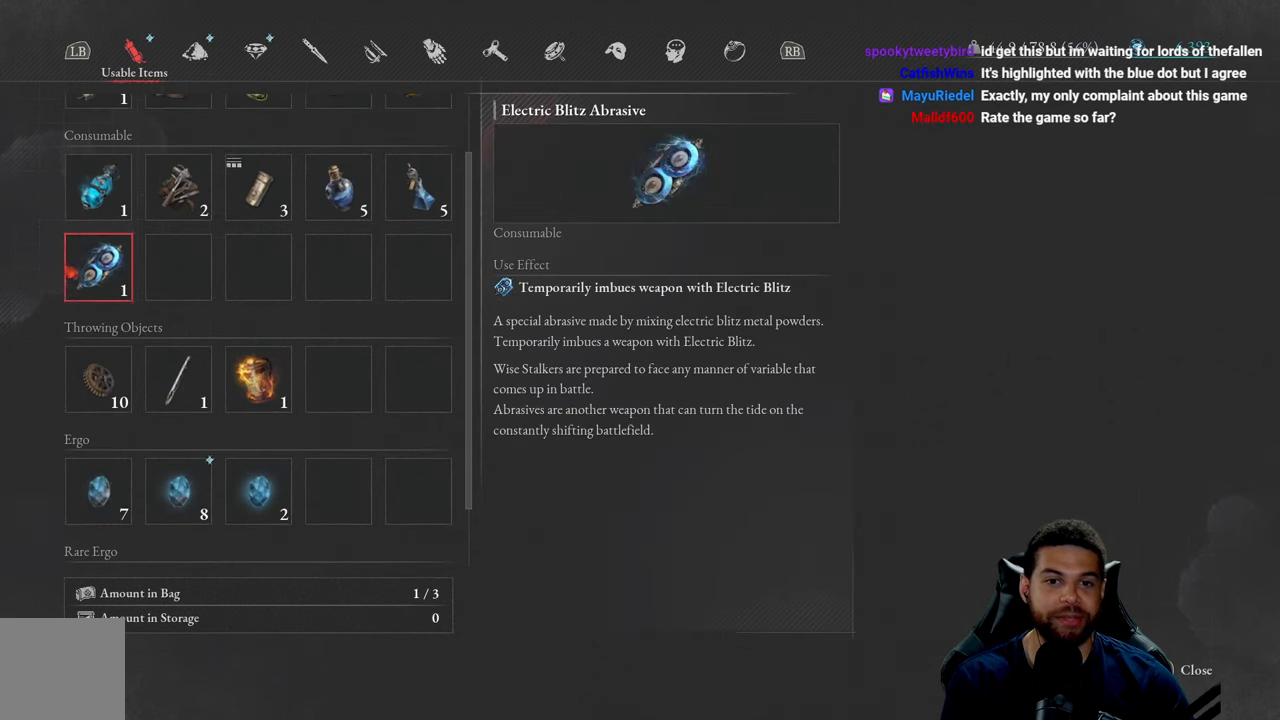
{"buttons": [], "left_stick": "center", "right_stick": "center", "events": []}
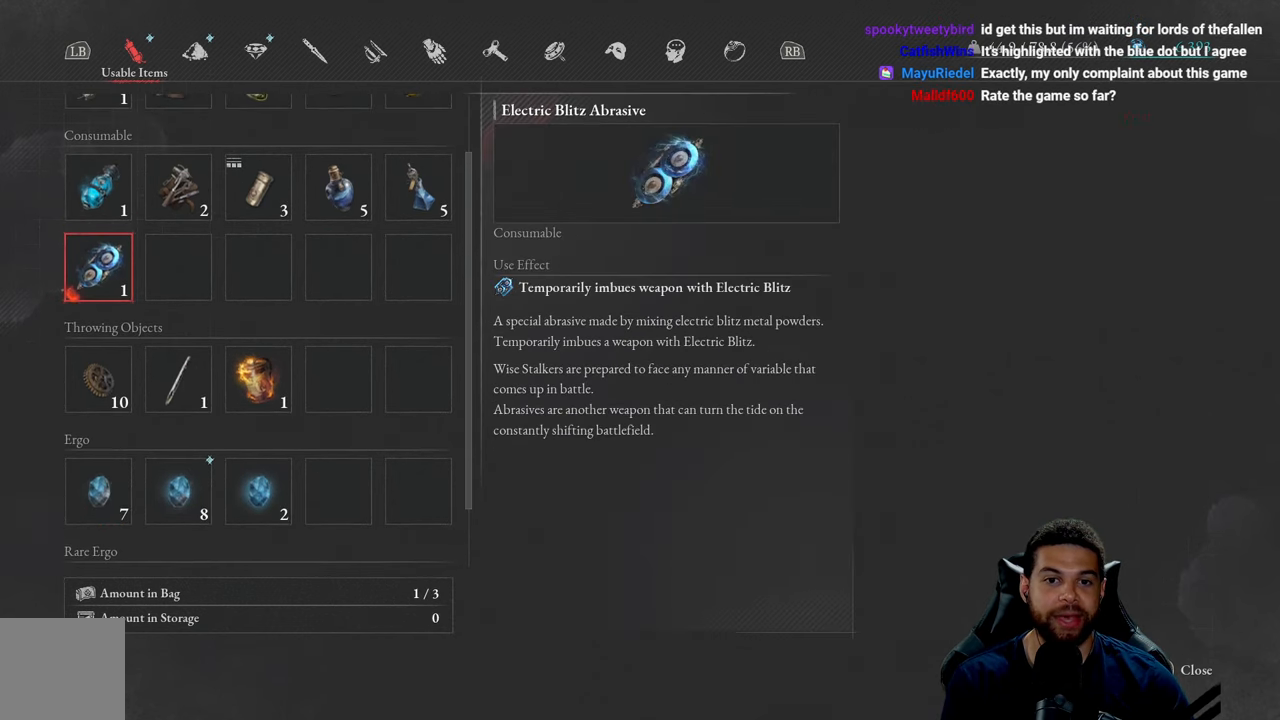
{"buttons": [], "left_stick": "center", "right_stick": "center", "events": []}
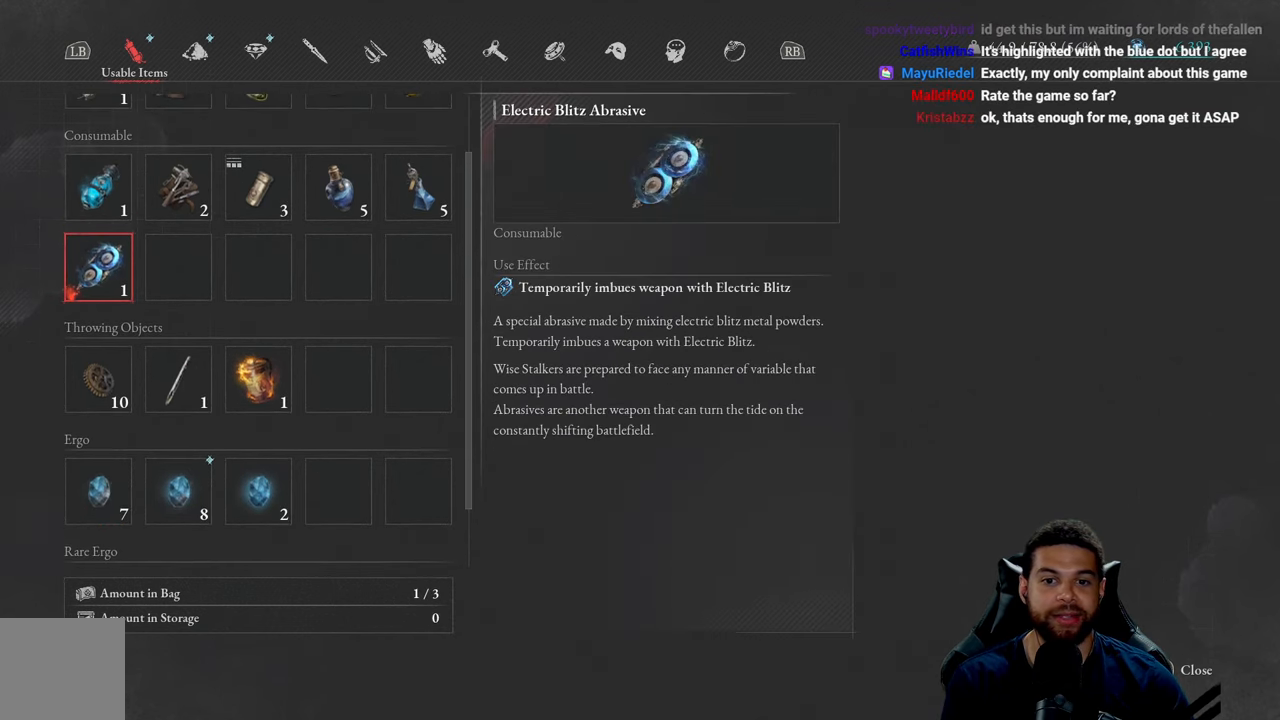
{"buttons": [], "left_stick": "center", "right_stick": "center", "events": []}
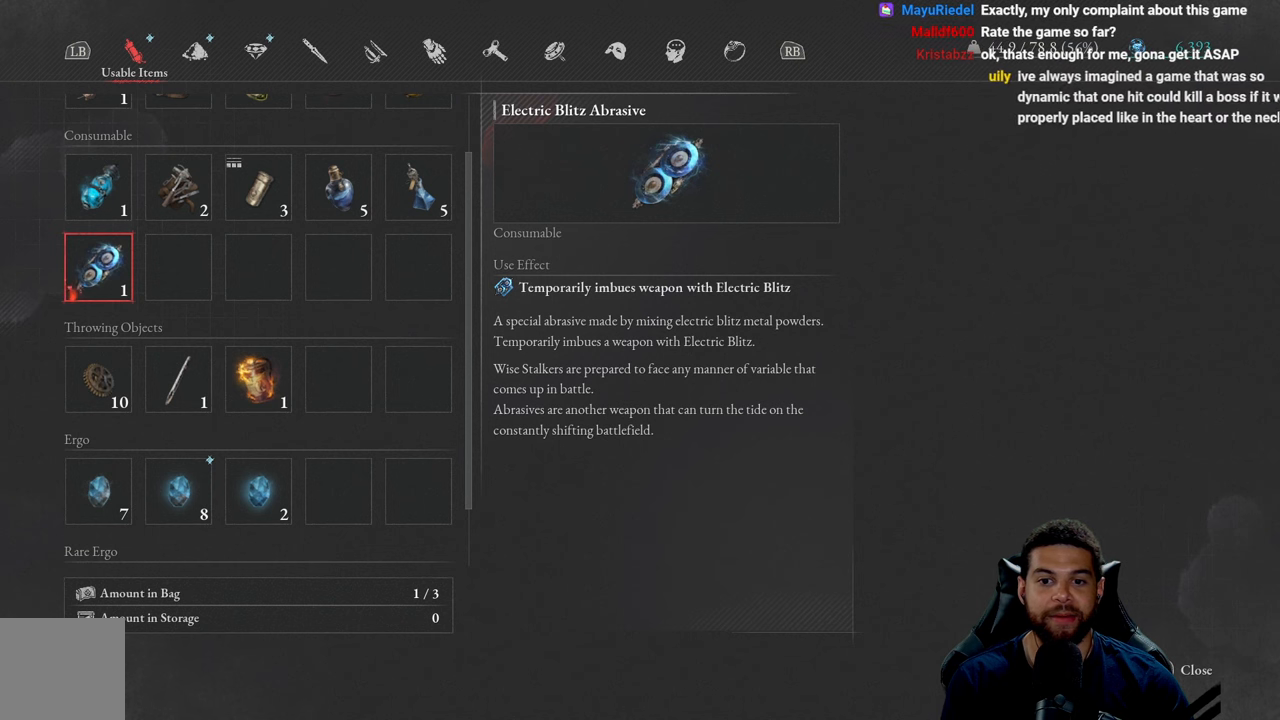
{"buttons": ["DPAD_UP"], "left_stick": "center", "right_stick": "center", "events": [[450, "DPAD_UP", "down"]]}
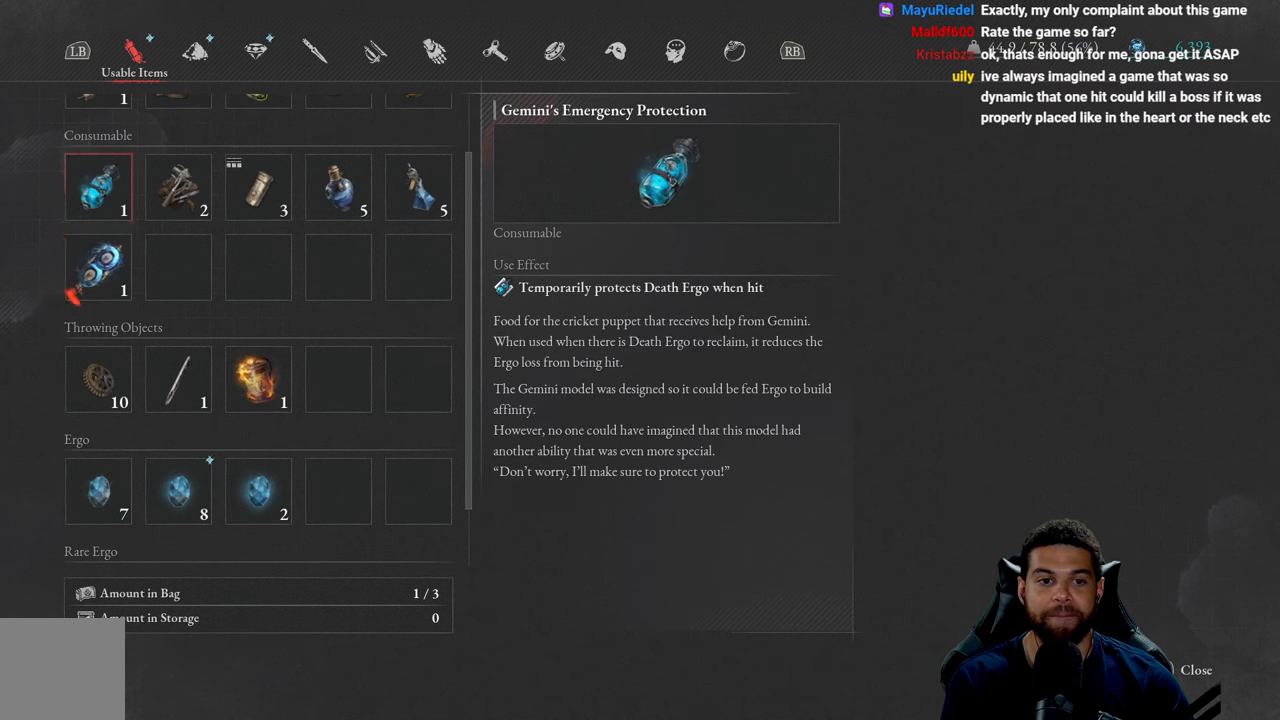
{"buttons": [], "left_stick": "center", "right_stick": "center", "events": [[33, "DPAD_UP", "up"], [150, "DPAD_RIGHT", "down"], [283, "DPAD_RIGHT", "up"], [350, "DPAD_RIGHT", "down"], [467, "DPAD_RIGHT", "up"]]}
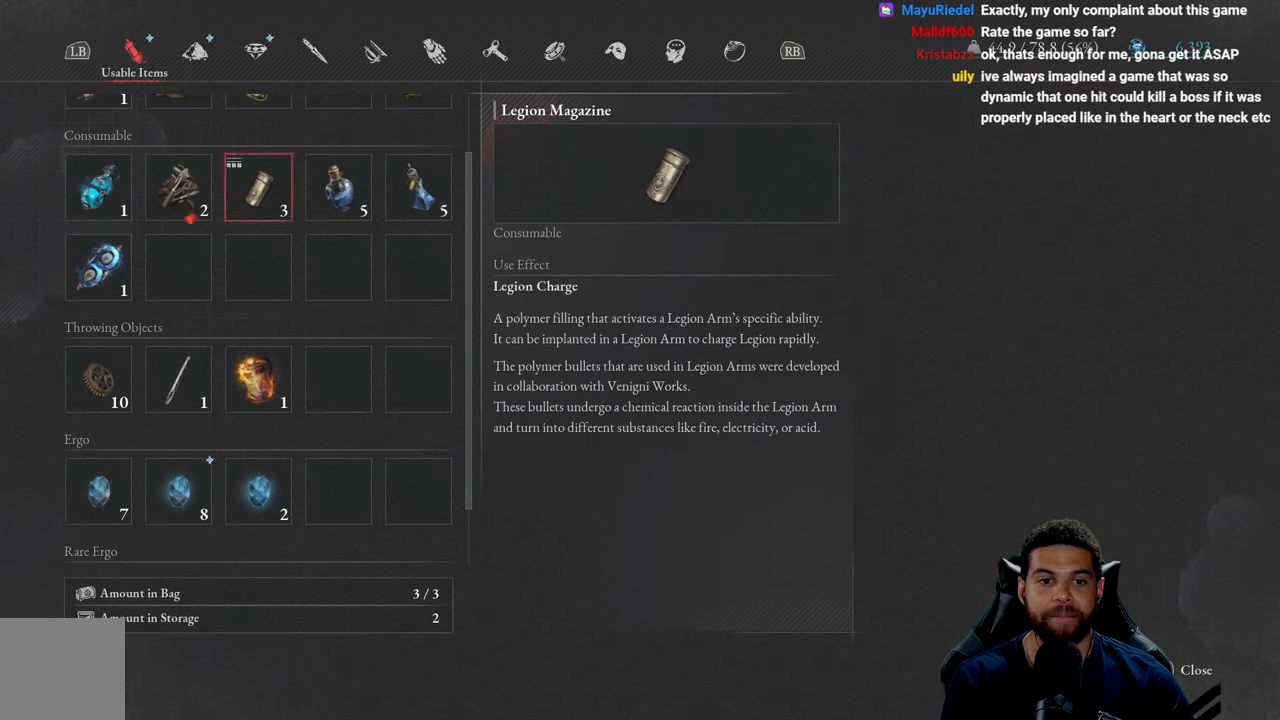
{"buttons": [], "left_stick": "center", "right_stick": "center", "events": [[50, "DPAD_RIGHT", "down"], [150, "DPAD_RIGHT", "up"], [233, "DPAD_RIGHT", "down"], [333, "DPAD_RIGHT", "up"]]}
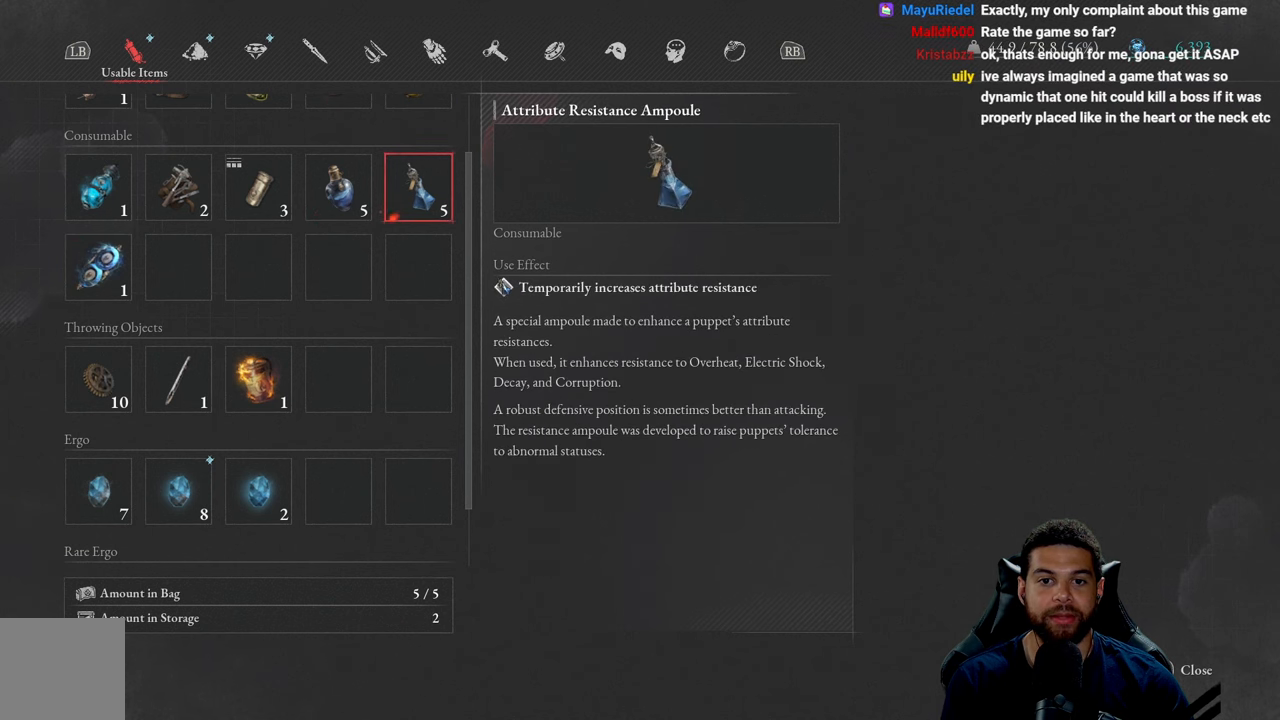
{"buttons": [], "left_stick": "center", "right_stick": "center", "events": [[233, "DPAD_LEFT", "down"], [333, "DPAD_LEFT", "up"]]}
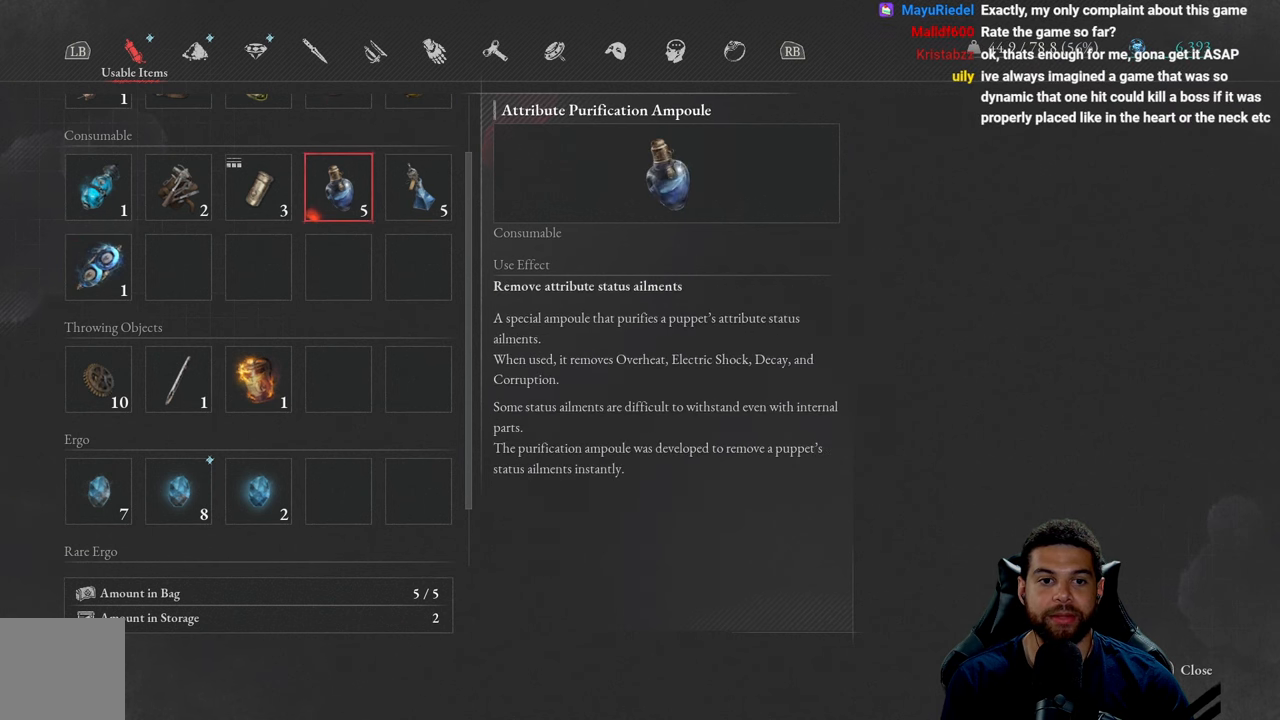
{"buttons": [], "left_stick": "center", "right_stick": "center", "events": [[183, "DPAD_LEFT", "down"], [300, "DPAD_LEFT", "up"]]}
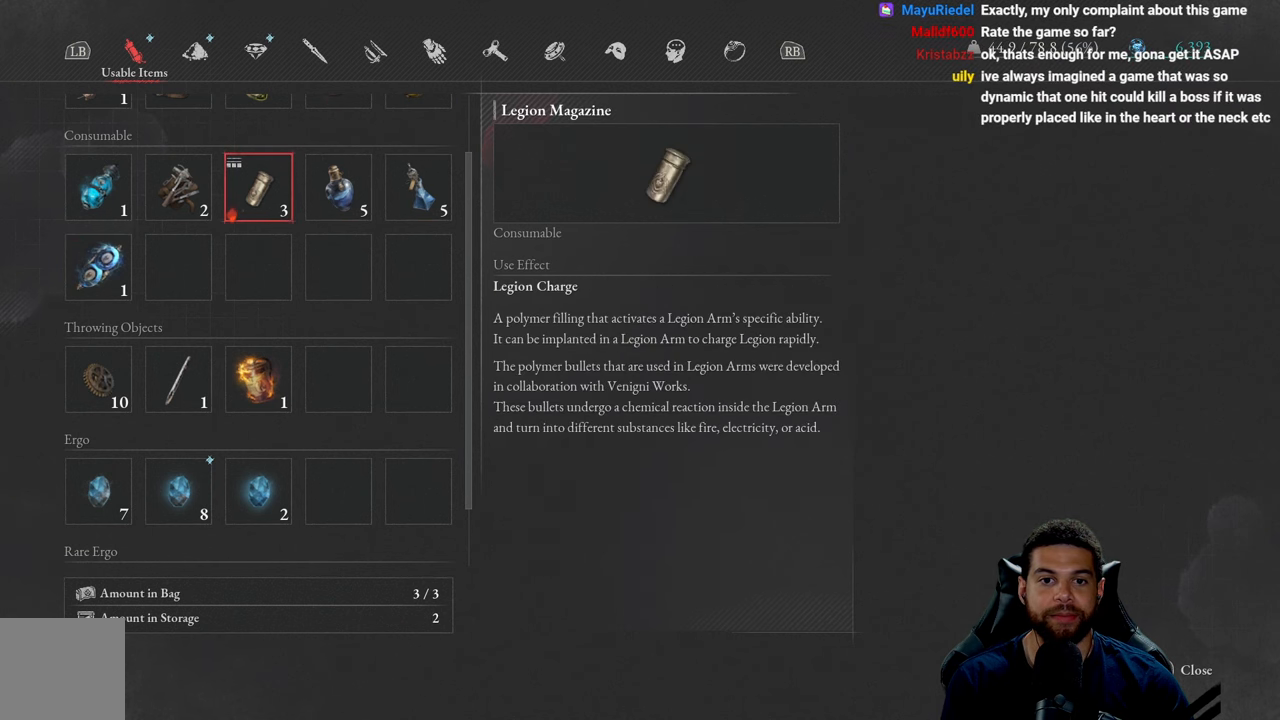
{"buttons": [], "left_stick": "center", "right_stick": "center", "events": [[83, "DPAD_RIGHT", "down"], [200, "DPAD_RIGHT", "up"]]}
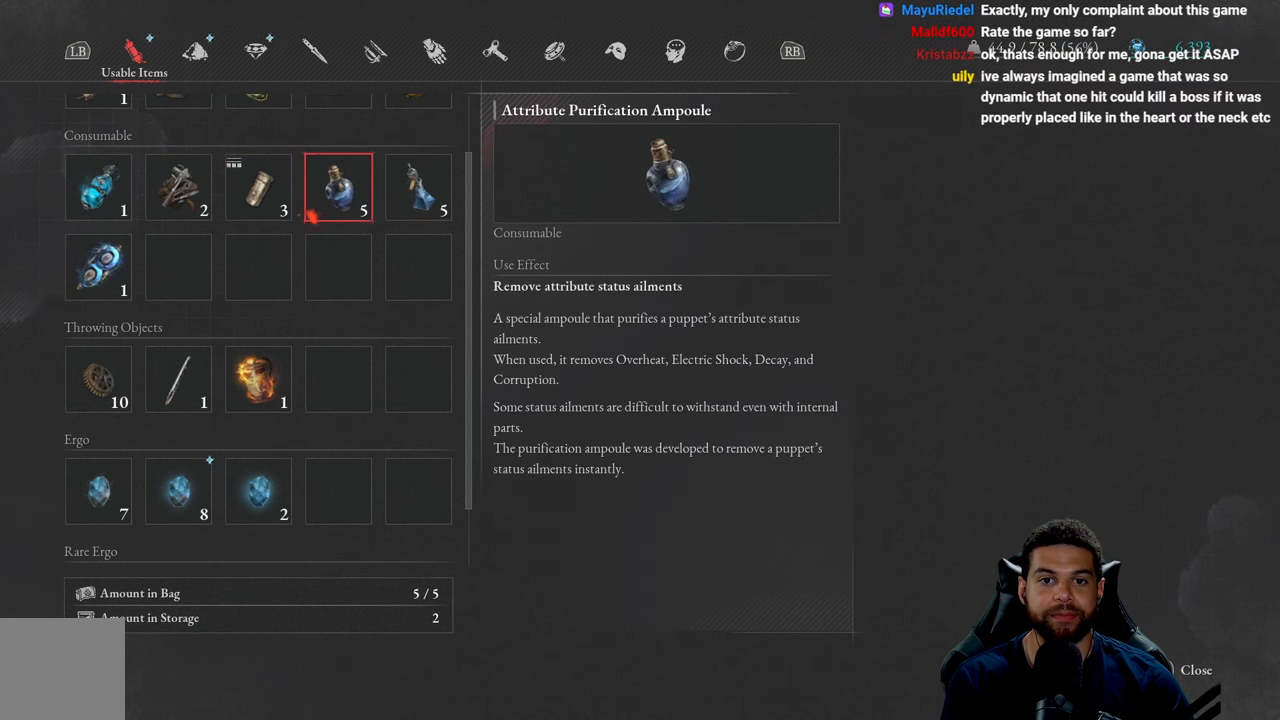
{"buttons": [], "left_stick": "center", "right_stick": "center", "events": [[350, "DPAD_LEFT", "down"], [433, "DPAD_LEFT", "up"]]}
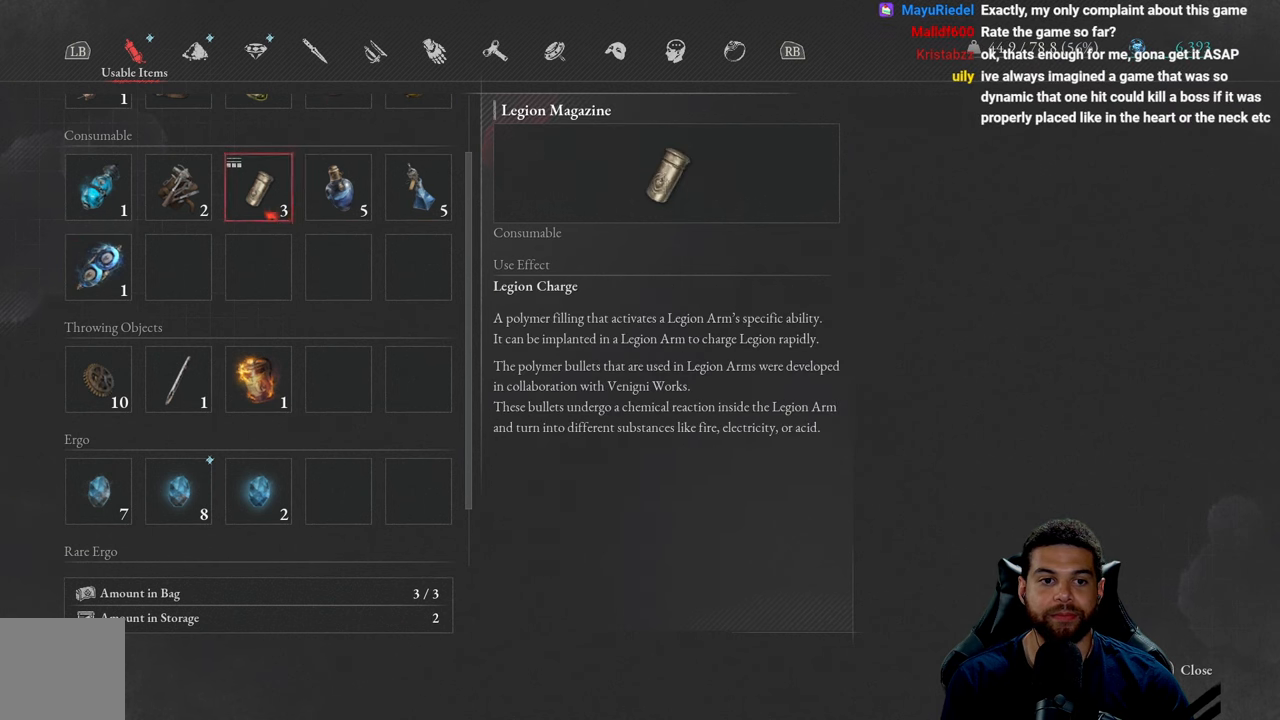
{"buttons": [], "left_stick": "center", "right_stick": "center", "events": [[33, "DPAD_LEFT", "down"], [117, "DPAD_LEFT", "up"]]}
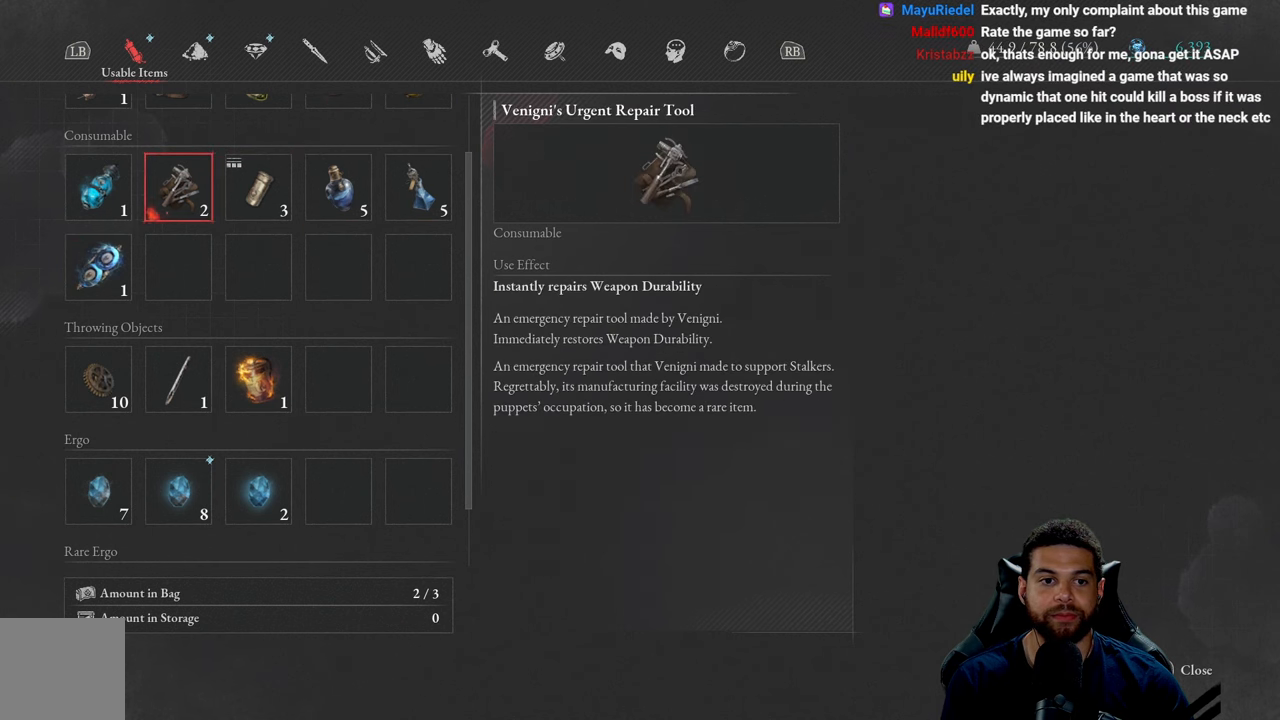
{"buttons": [], "left_stick": "center", "right_stick": "center", "events": [[133, "DPAD_UP", "down"], [250, "DPAD_UP", "up"]]}
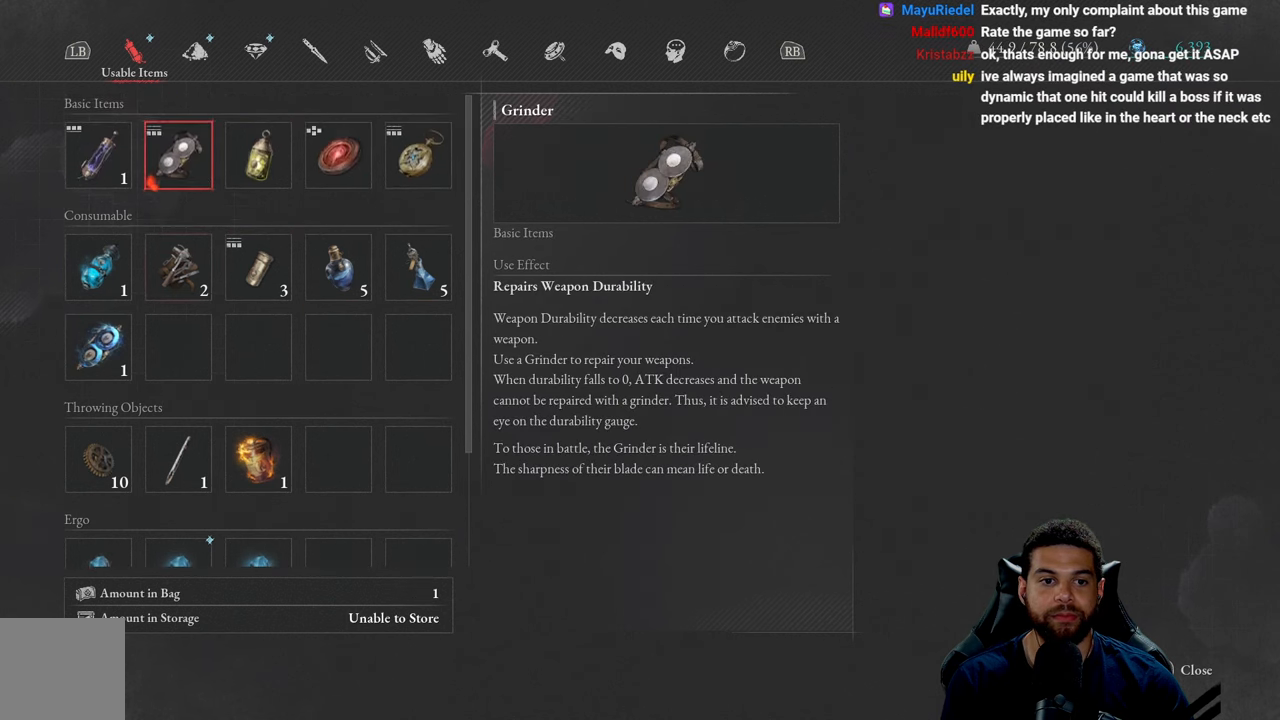
{"buttons": [], "left_stick": "center", "right_stick": "center", "events": [[67, "DPAD_DOWN", "down"], [150, "DPAD_DOWN", "up"]]}
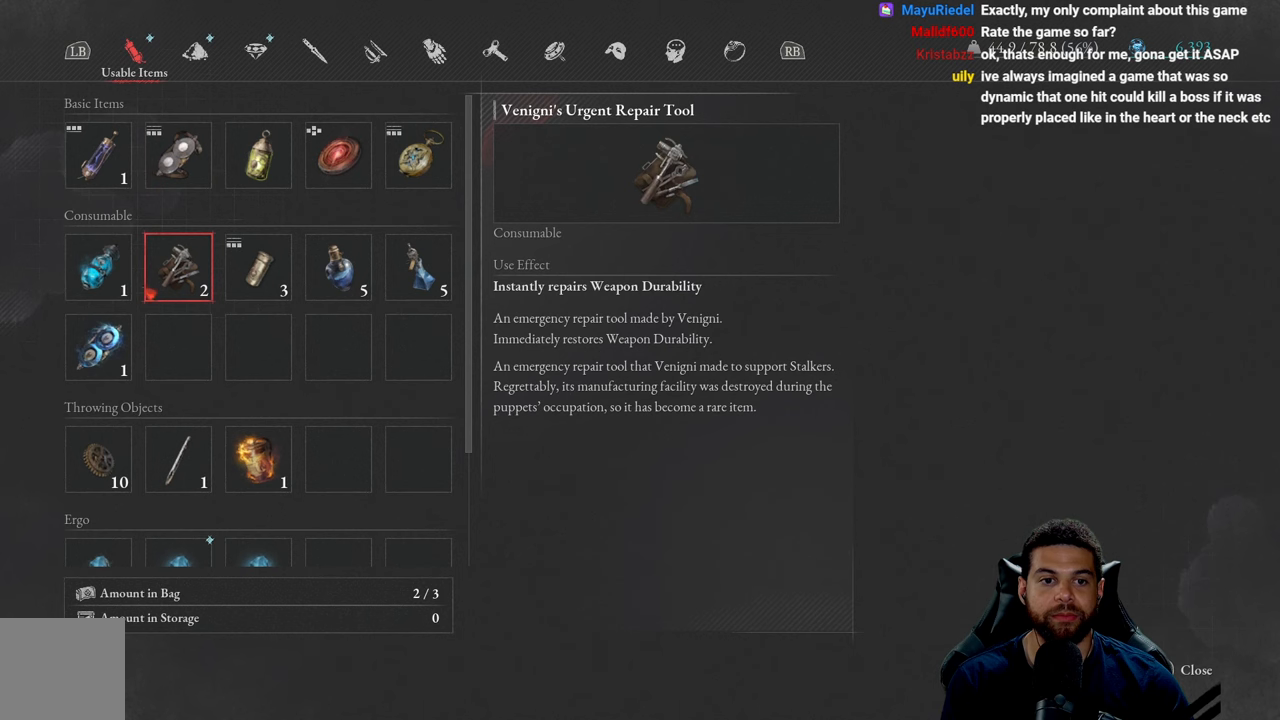
{"buttons": ["DPAD_UP"], "left_stick": "center", "right_stick": "center", "events": [[450, "DPAD_UP", "down"]]}
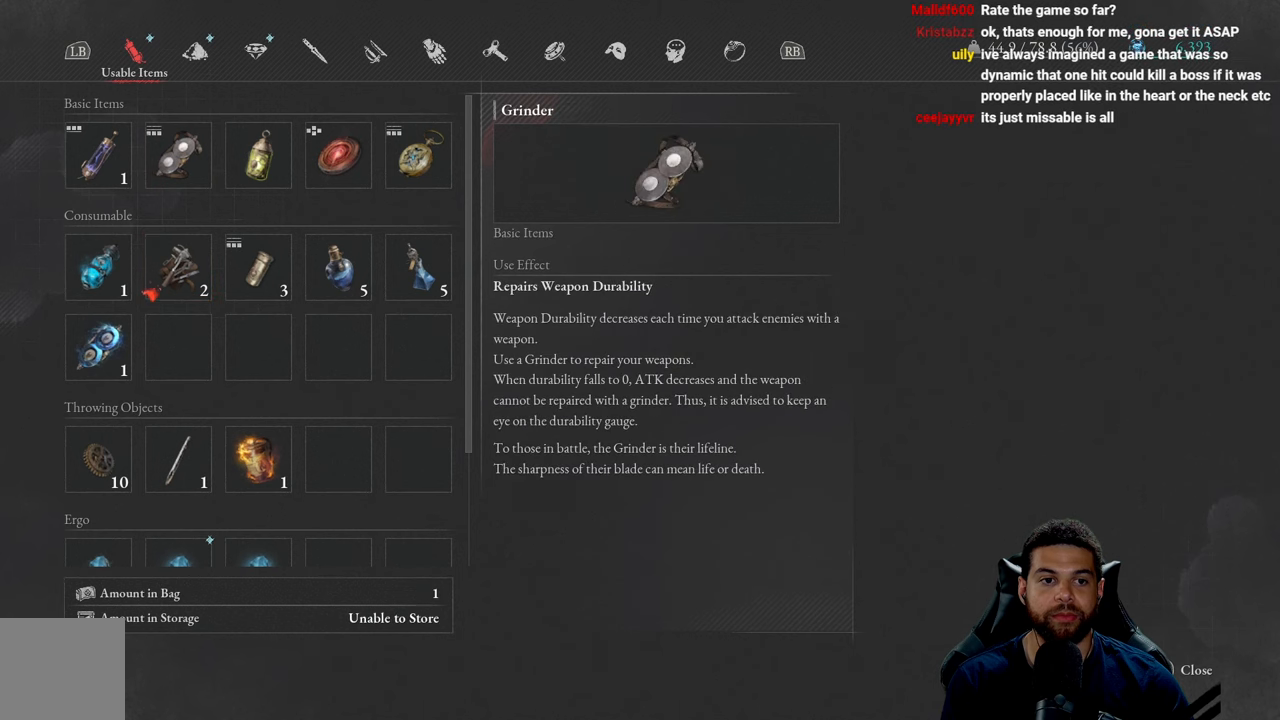
{"buttons": [], "left_stick": "center", "right_stick": "center", "events": [[50, "DPAD_UP", "up"], [134, "DPAD_UP", "down"], [234, "DPAD_UP", "up"]]}
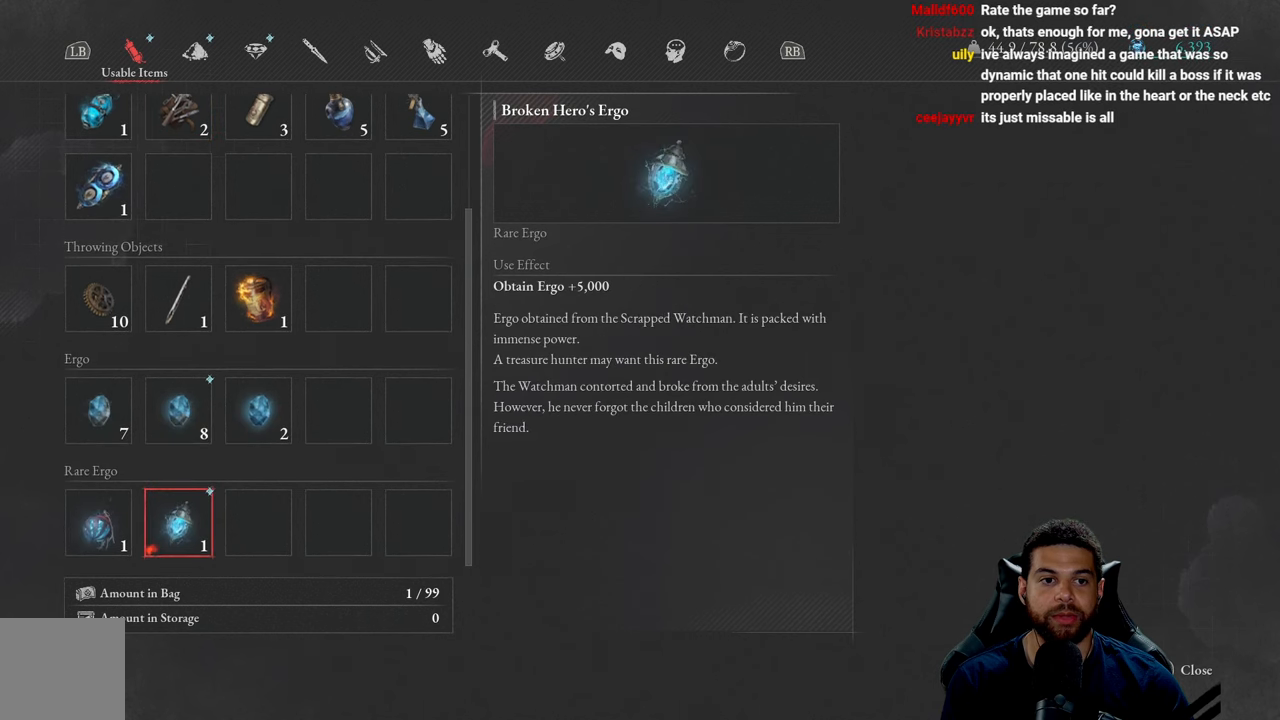
{"buttons": [], "left_stick": "center", "right_stick": "center", "events": [[317, "R1", "down"], [450, "R1", "up"]]}
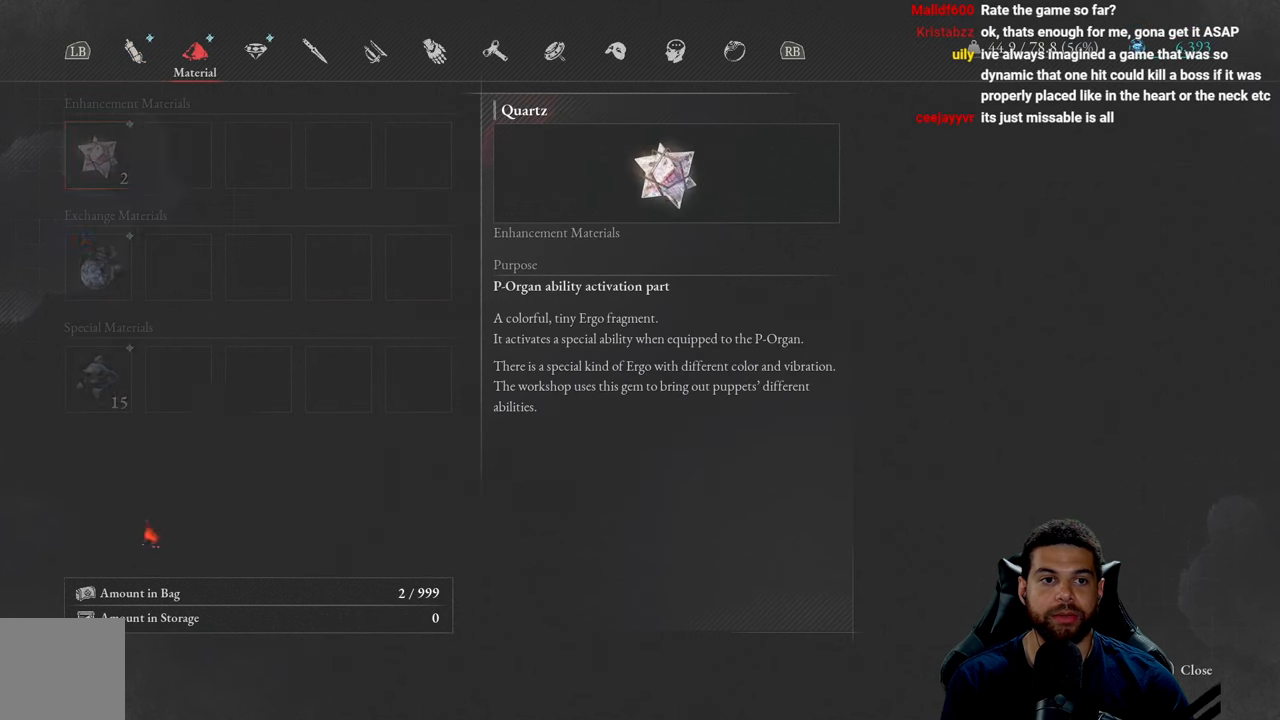
{"buttons": [], "left_stick": "center", "right_stick": "center", "events": []}
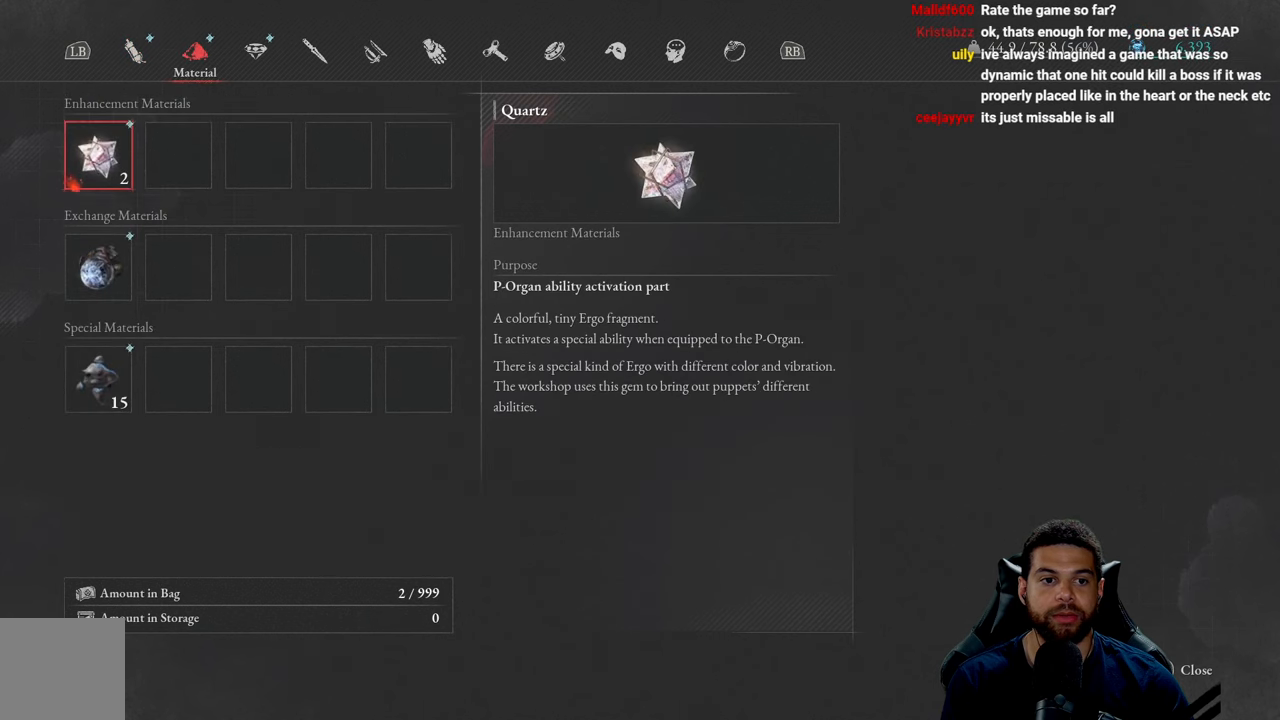
{"buttons": [], "left_stick": "center", "right_stick": "center", "events": []}
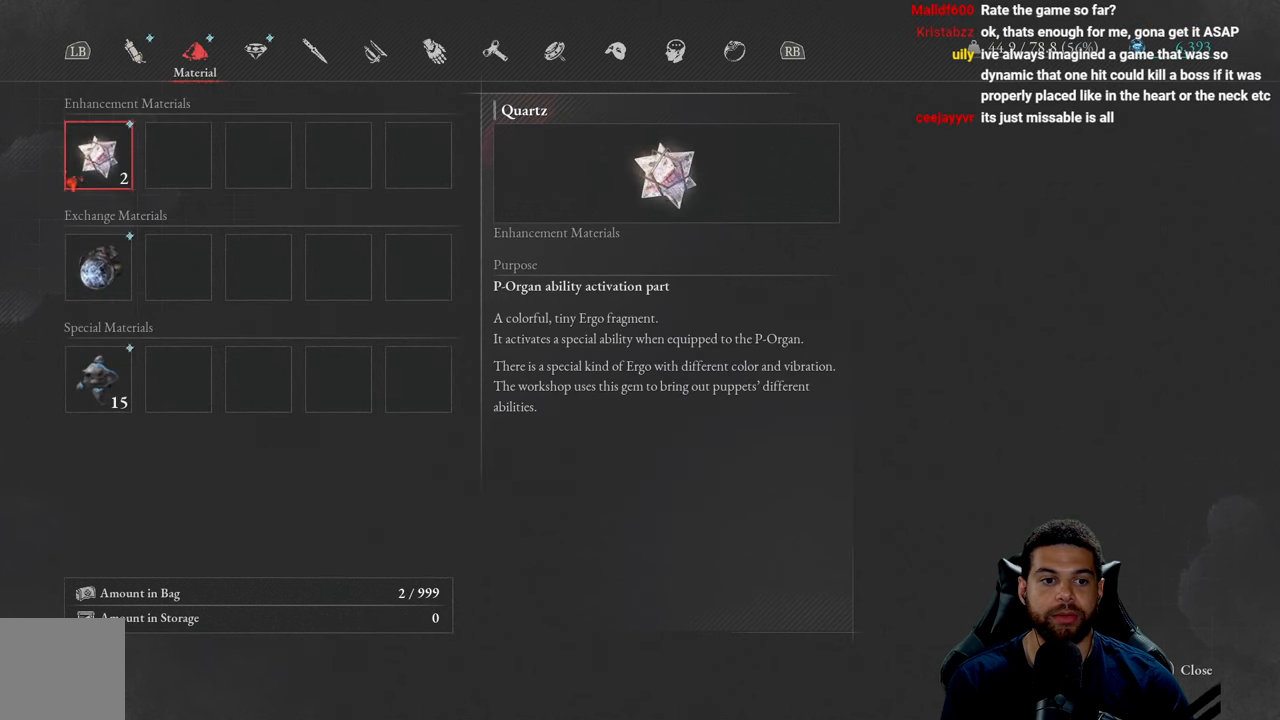
{"buttons": ["R1"], "left_stick": "center", "right_stick": "center", "events": [[67, "DPAD_DOWN", "down"], [167, "DPAD_DOWN", "up"], [234, "DPAD_DOWN", "down"], [334, "DPAD_DOWN", "up"], [450, "R1", "down"]]}
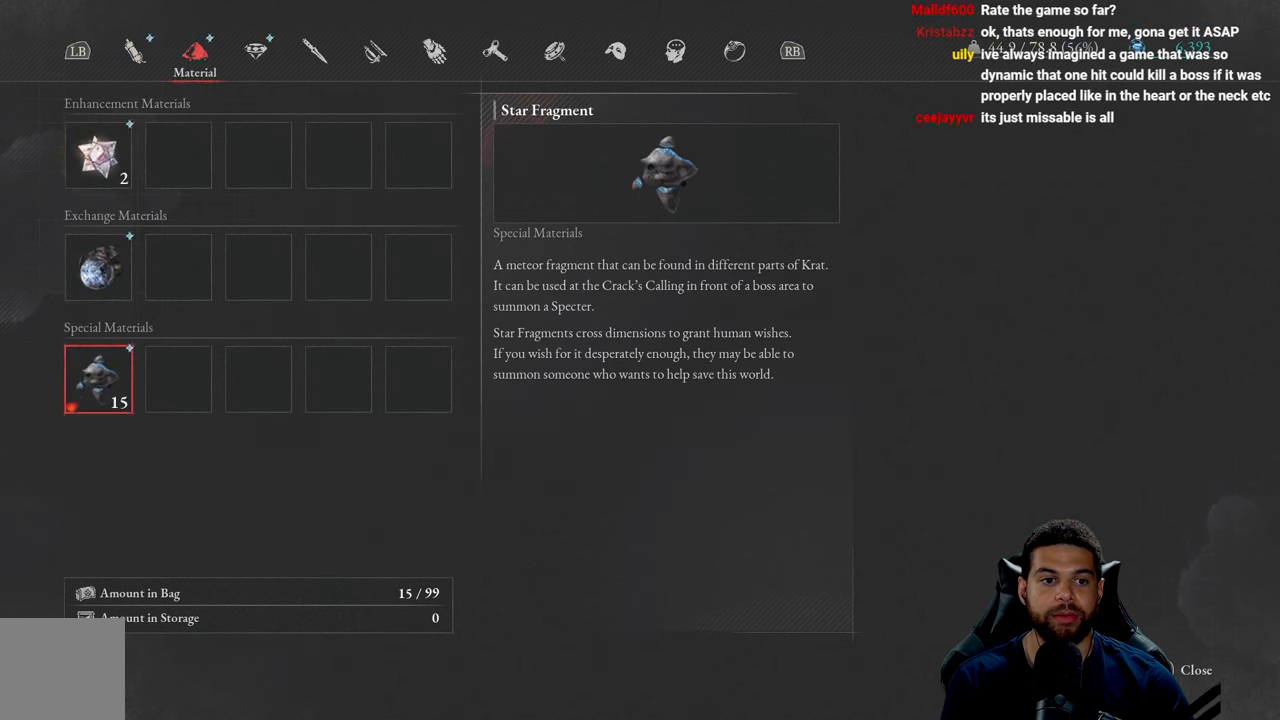
{"buttons": [], "left_stick": "center", "right_stick": "center", "events": [[84, "R1", "up"]]}